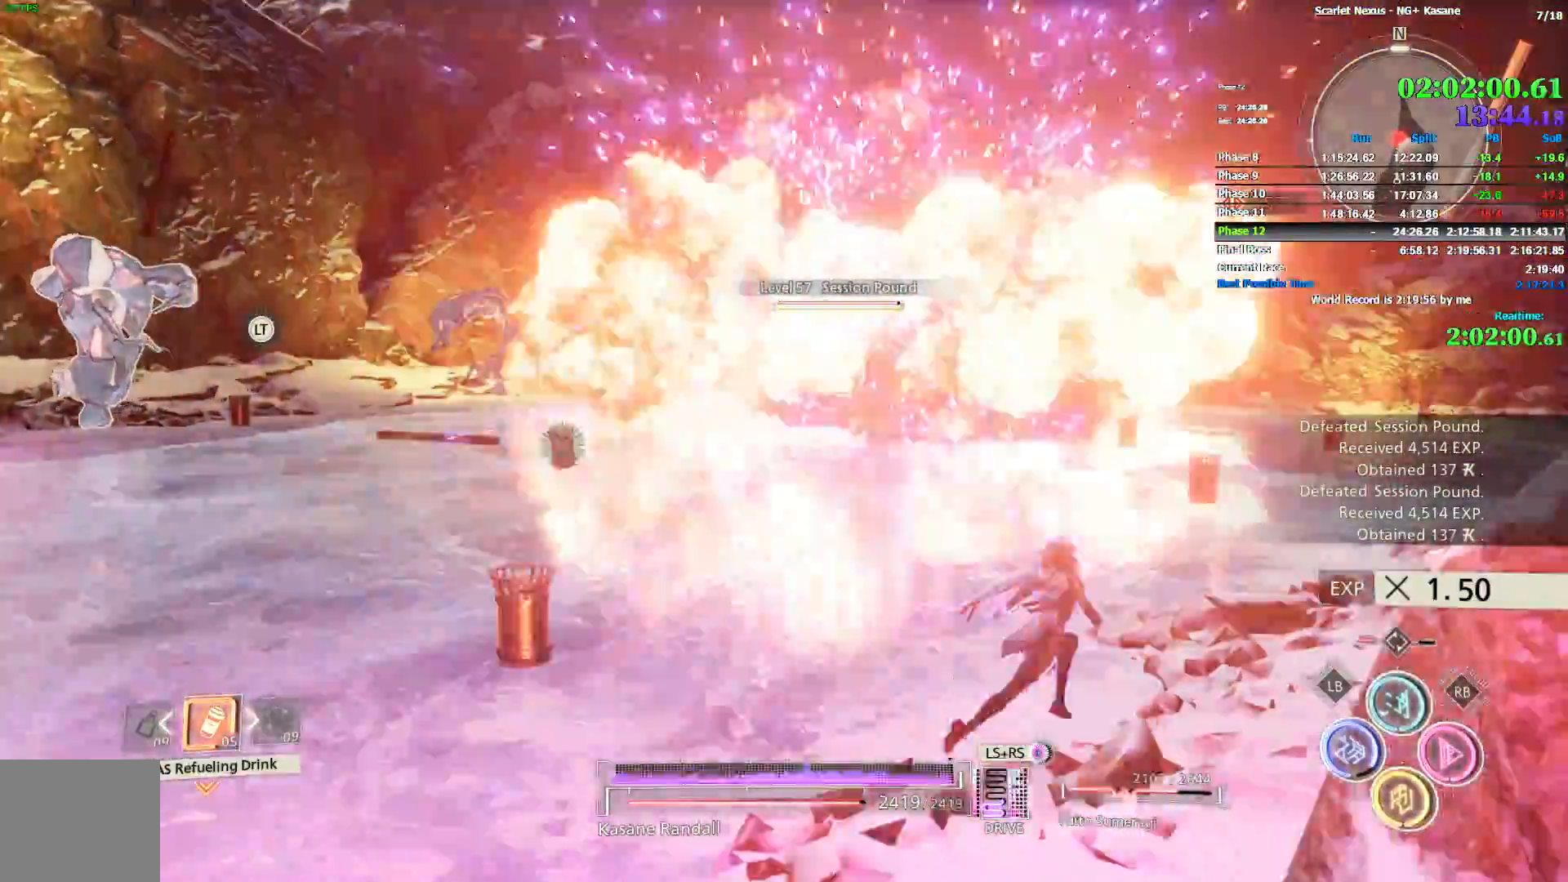
Gameplay with a controller (PlayStation layout); each line is a JSON object with the inputs held at the frame after it (dt_ms = milliseconds from this image to that frame). "events" lists button and stick changes between this image and that frame as [ms after this image, input, new state], when the widget could be followed in between.
{"dt_ms": 500, "buttons": [], "left_stick": "up-right", "right_stick": "center", "events": []}
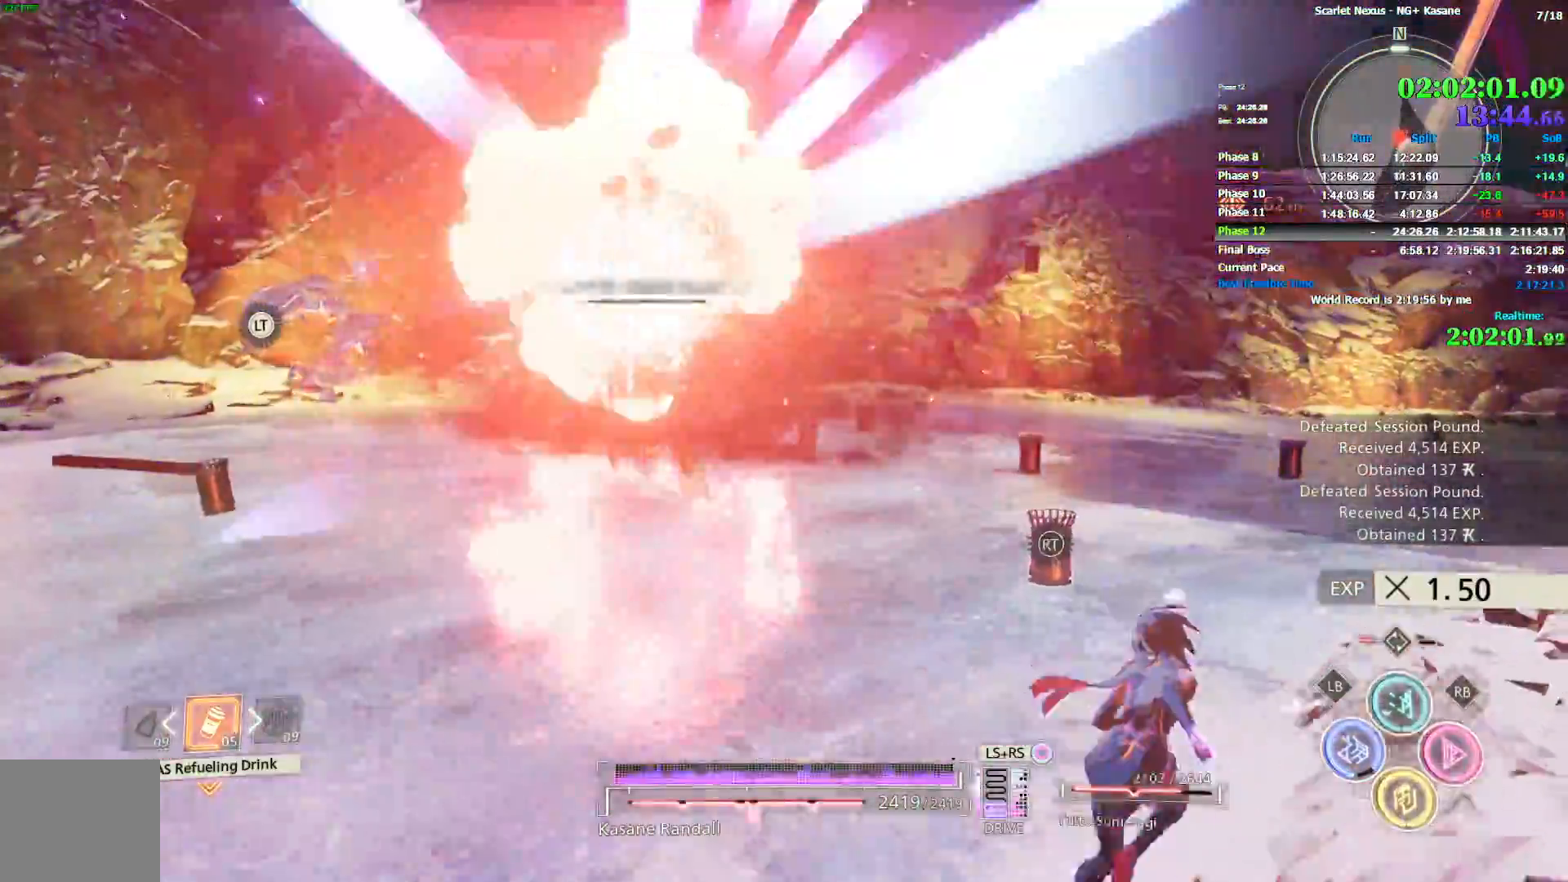
{"dt_ms": 500, "buttons": [], "left_stick": "up-right", "right_stick": "center", "events": []}
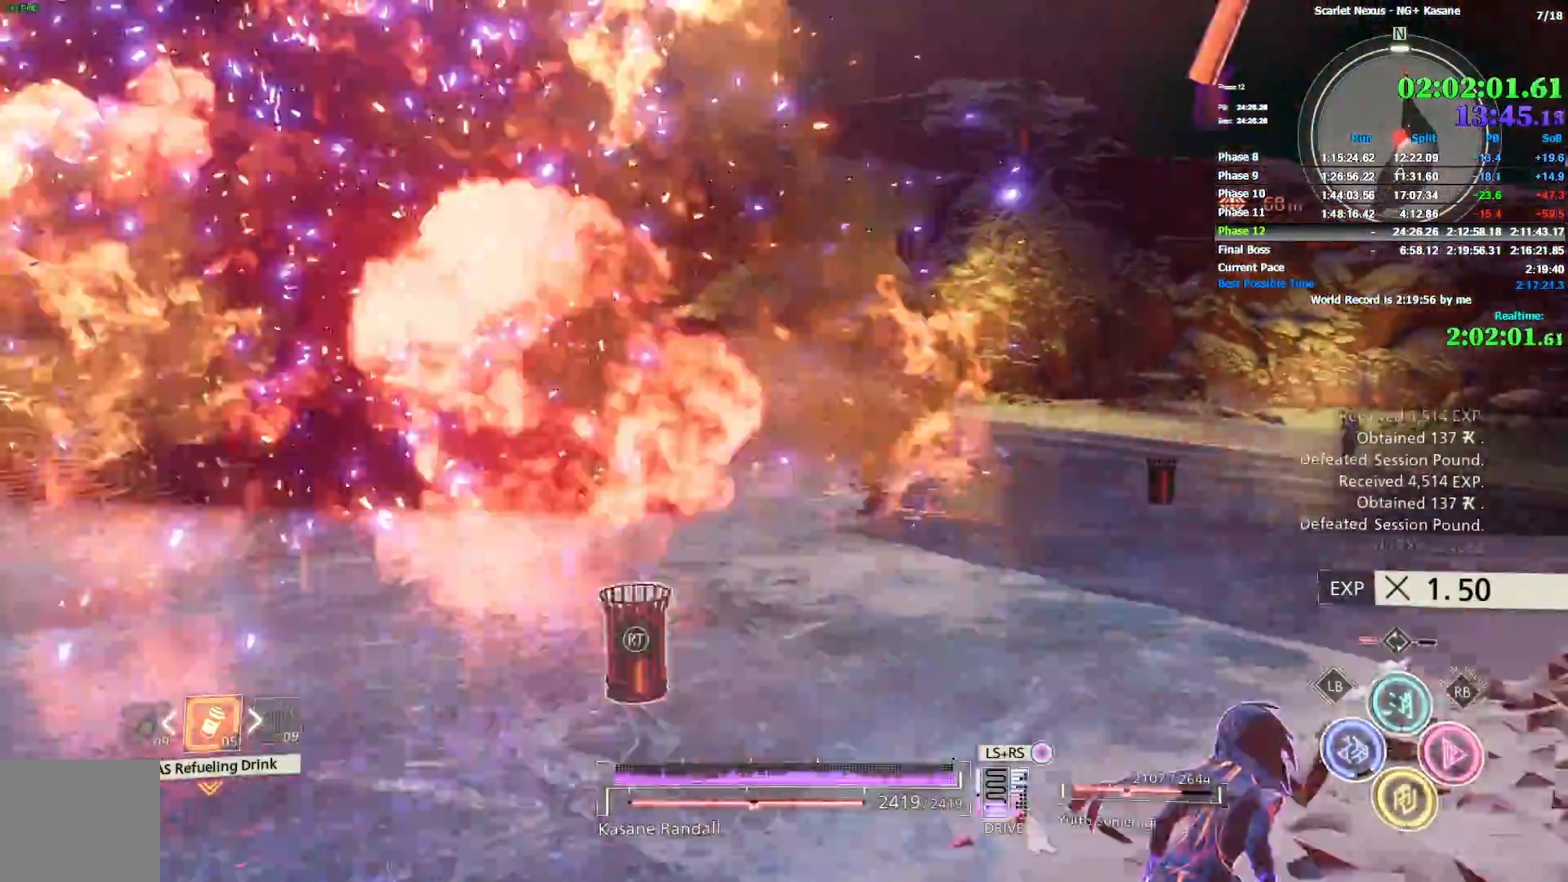
{"dt_ms": 500, "buttons": ["R1"], "left_stick": "up-right", "right_stick": "center", "events": [[417, "R1", "down"]]}
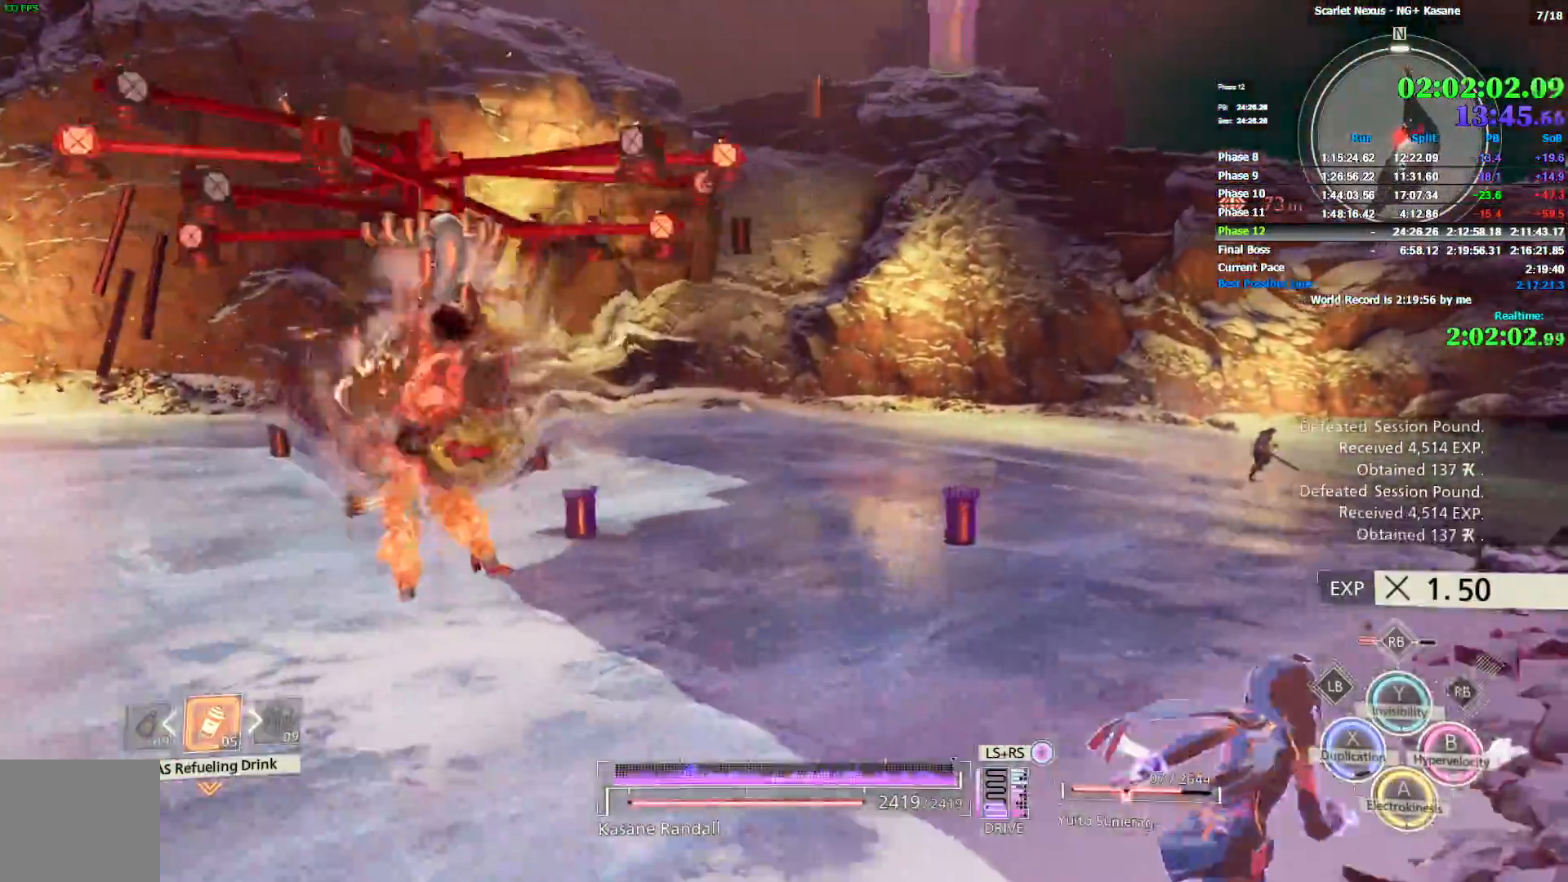
{"dt_ms": 1000, "buttons": [], "left_stick": "up-right", "right_stick": "center", "events": [[17, "right_stick", "left"], [200, "TRIANGLE", "down"], [267, "TRIANGLE", "up"], [367, "R1", "up"], [400, "right_stick", "center"]]}
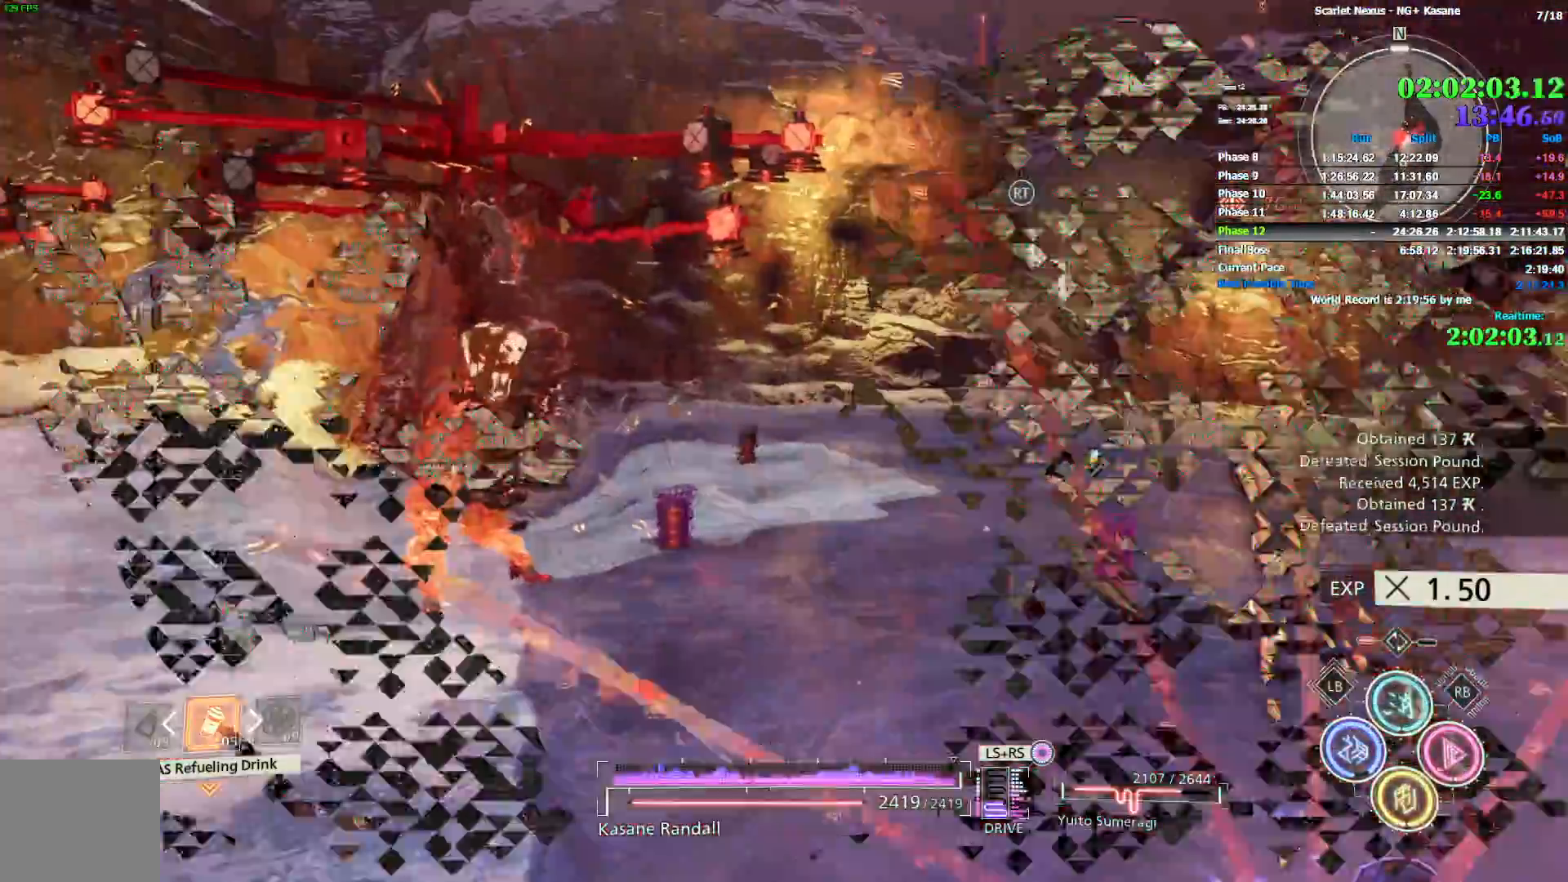
{"dt_ms": 1000, "buttons": ["R1"], "left_stick": "up-right", "right_stick": "center", "events": [[50, "R1", "down"], [67, "right_stick", "left"], [450, "SQUARE", "down"], [533, "SQUARE", "up"], [683, "right_stick", "center"]]}